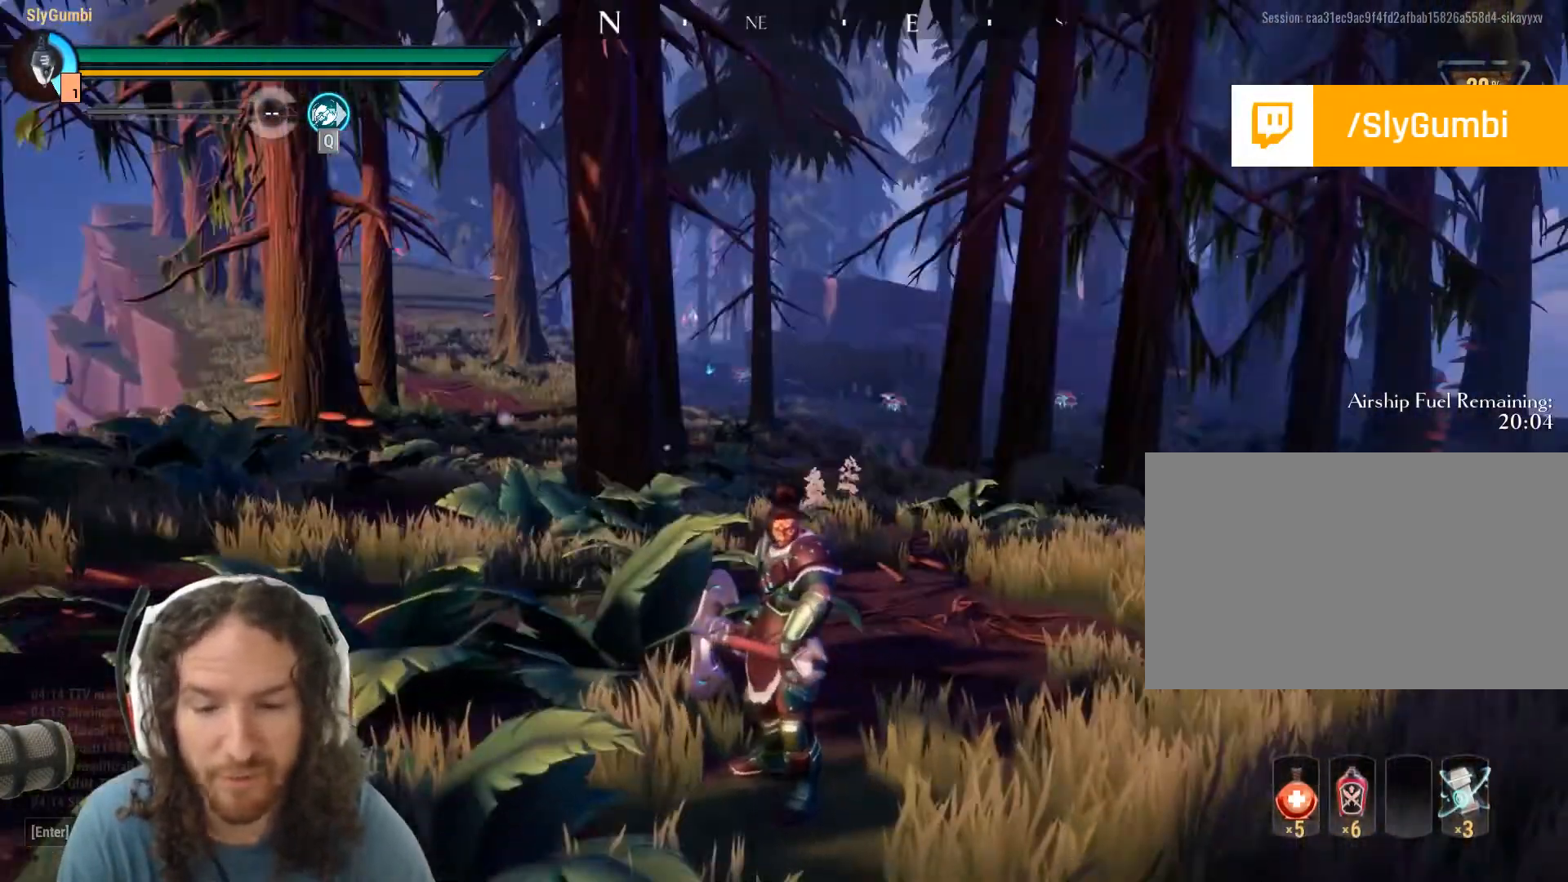
Gameplay with keyboard and mouse; each line is a JSON object with the keys and mouse buttons held at the frame after it. "events" lists presses ("down") and releases ("up") of "1", "2", "3", "4", "5", "a", "alt", "c", "caps_lock", "ctrl", "d", "e", "f", "g", "q", "r", "s", "shift", "space", "t", "v", "w", "x", "z", "mouse_left", "mouse_wheel" and "mouse_right" between this image and that frame as [ms after this image, input, new state], when the widget could be followed in between. "mouse_left", "mouse_wheel", "mouse_right" = the "left", "wheel", "right" buttons of the "mouse" list. No other keys are recorded. "wheel" means that the mouse wheel is clicked or scrolled. Mouse movement is not recorded. Not read: tab.
{"keys": ["d"], "mouse": [], "events": [[467, "d", "down"]]}
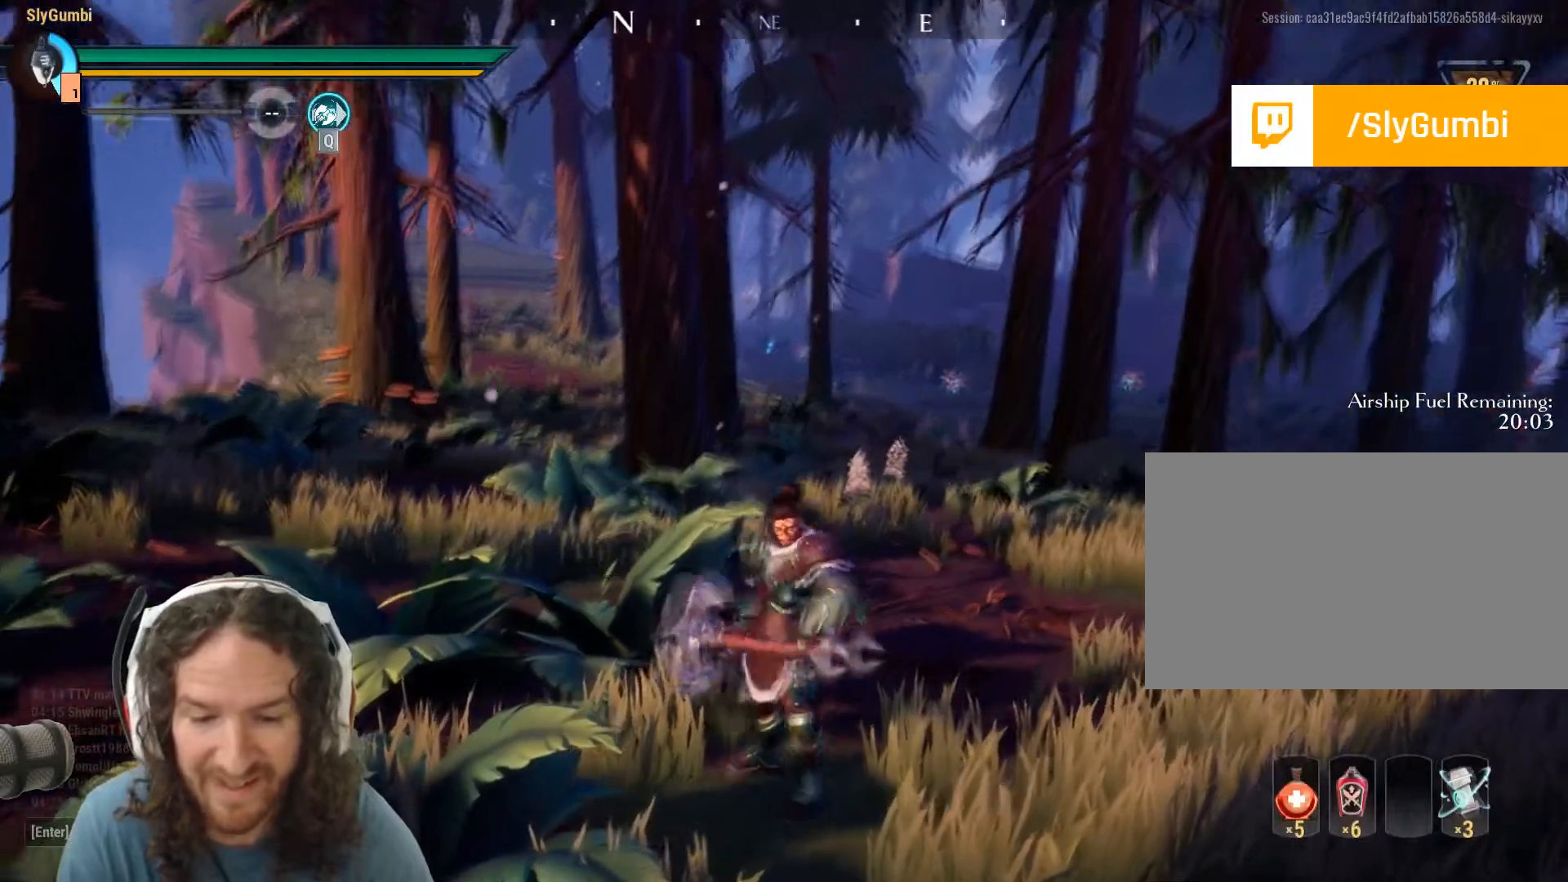
{"keys": ["w"], "mouse": ["right"], "events": [[16, "w", "down"], [250, "d", "up"], [434, "mouse_right", "down"]]}
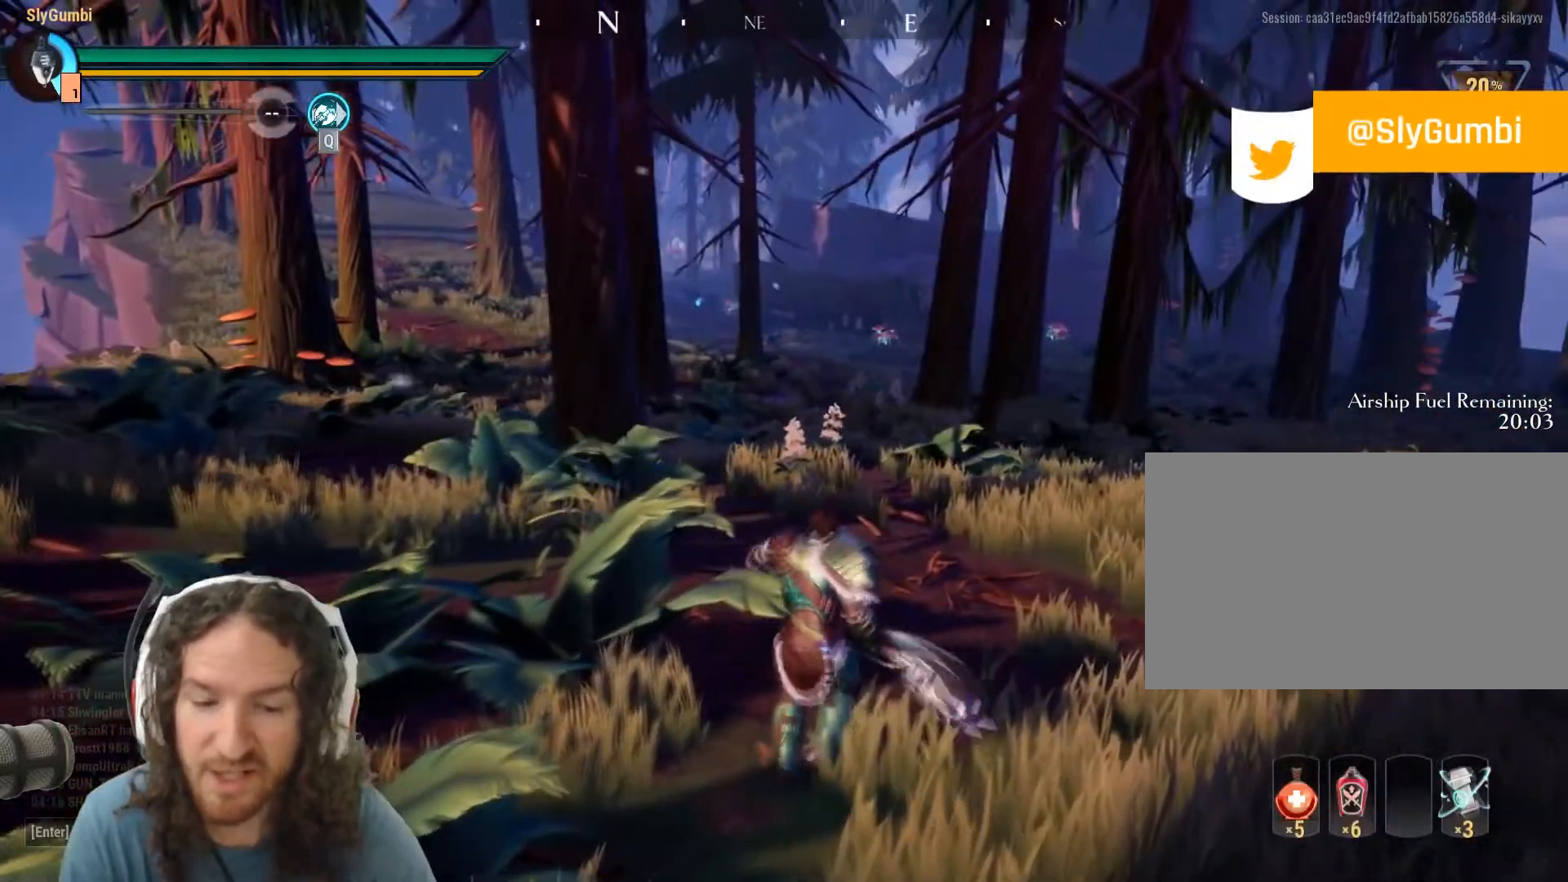
{"keys": ["w"], "mouse": ["right"], "events": []}
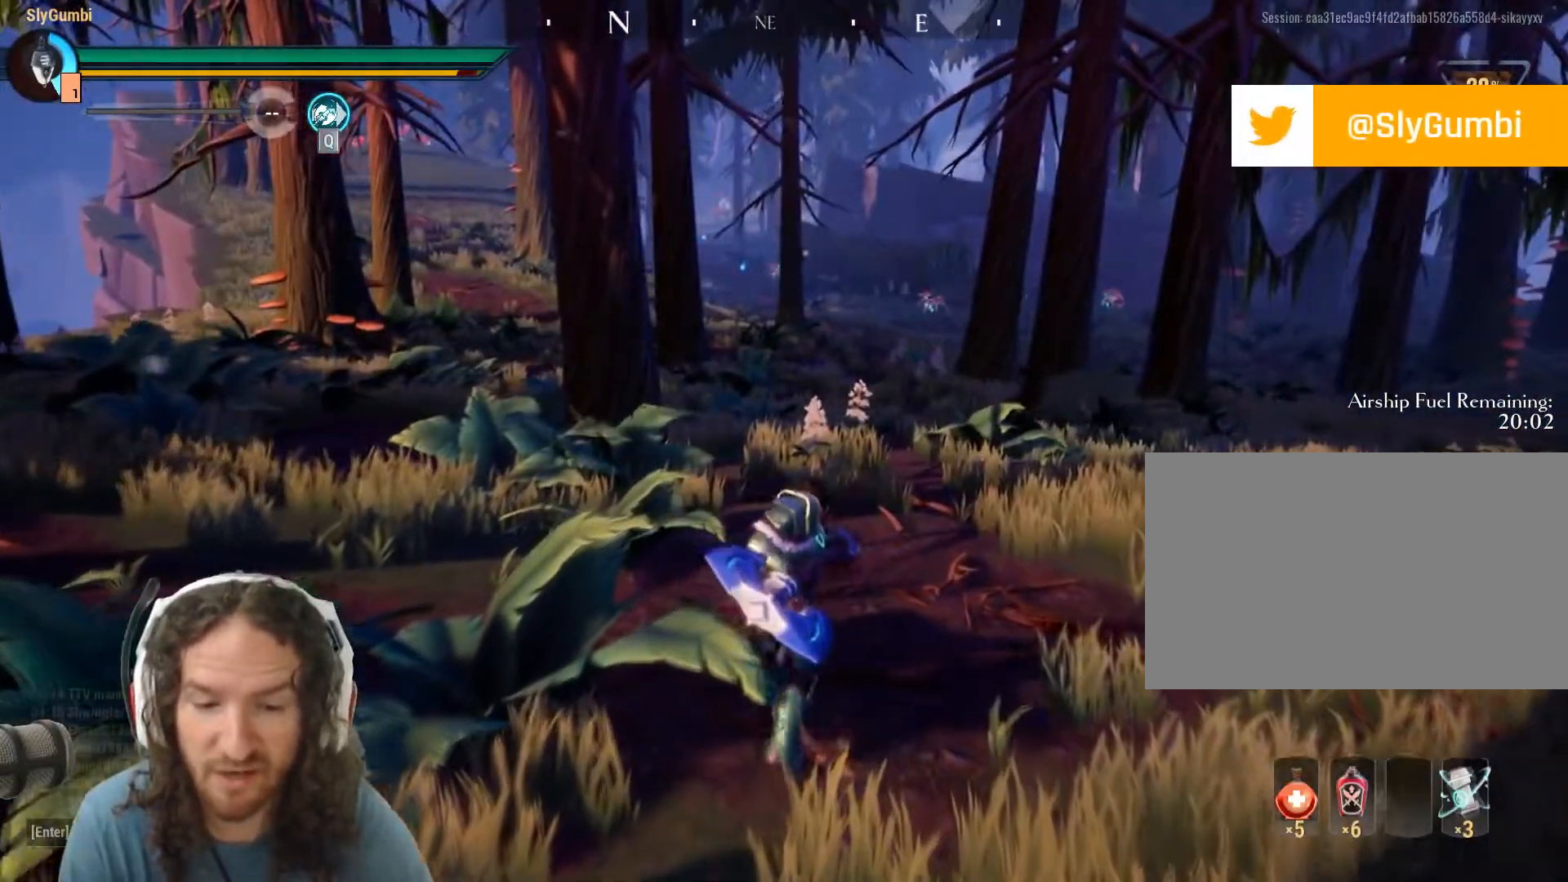
{"keys": ["w"], "mouse": ["right"], "events": []}
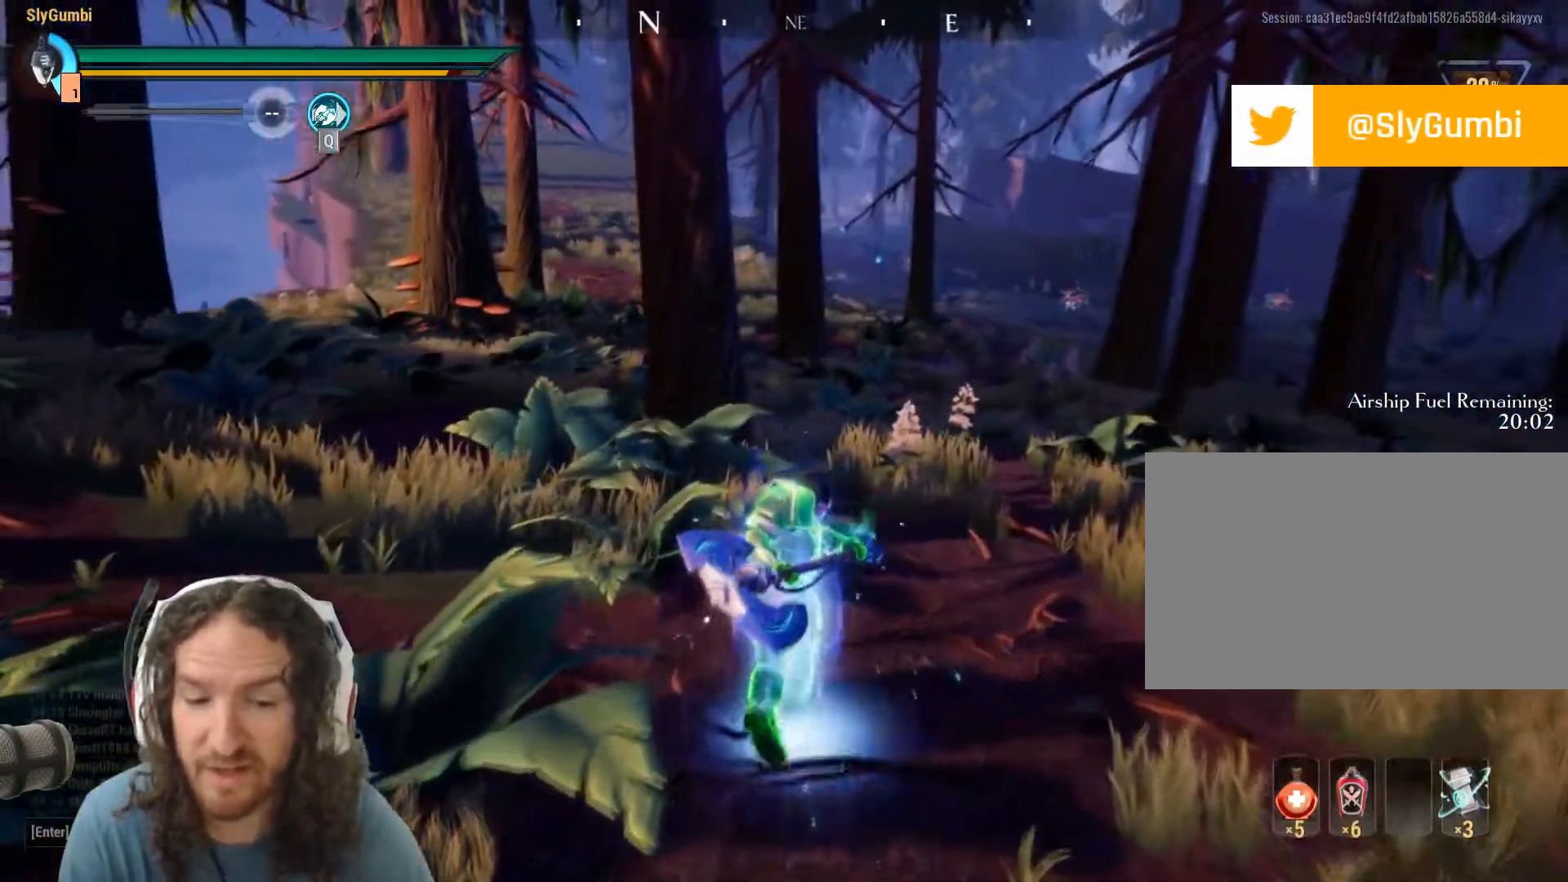
{"keys": ["w"], "mouse": ["right"], "events": []}
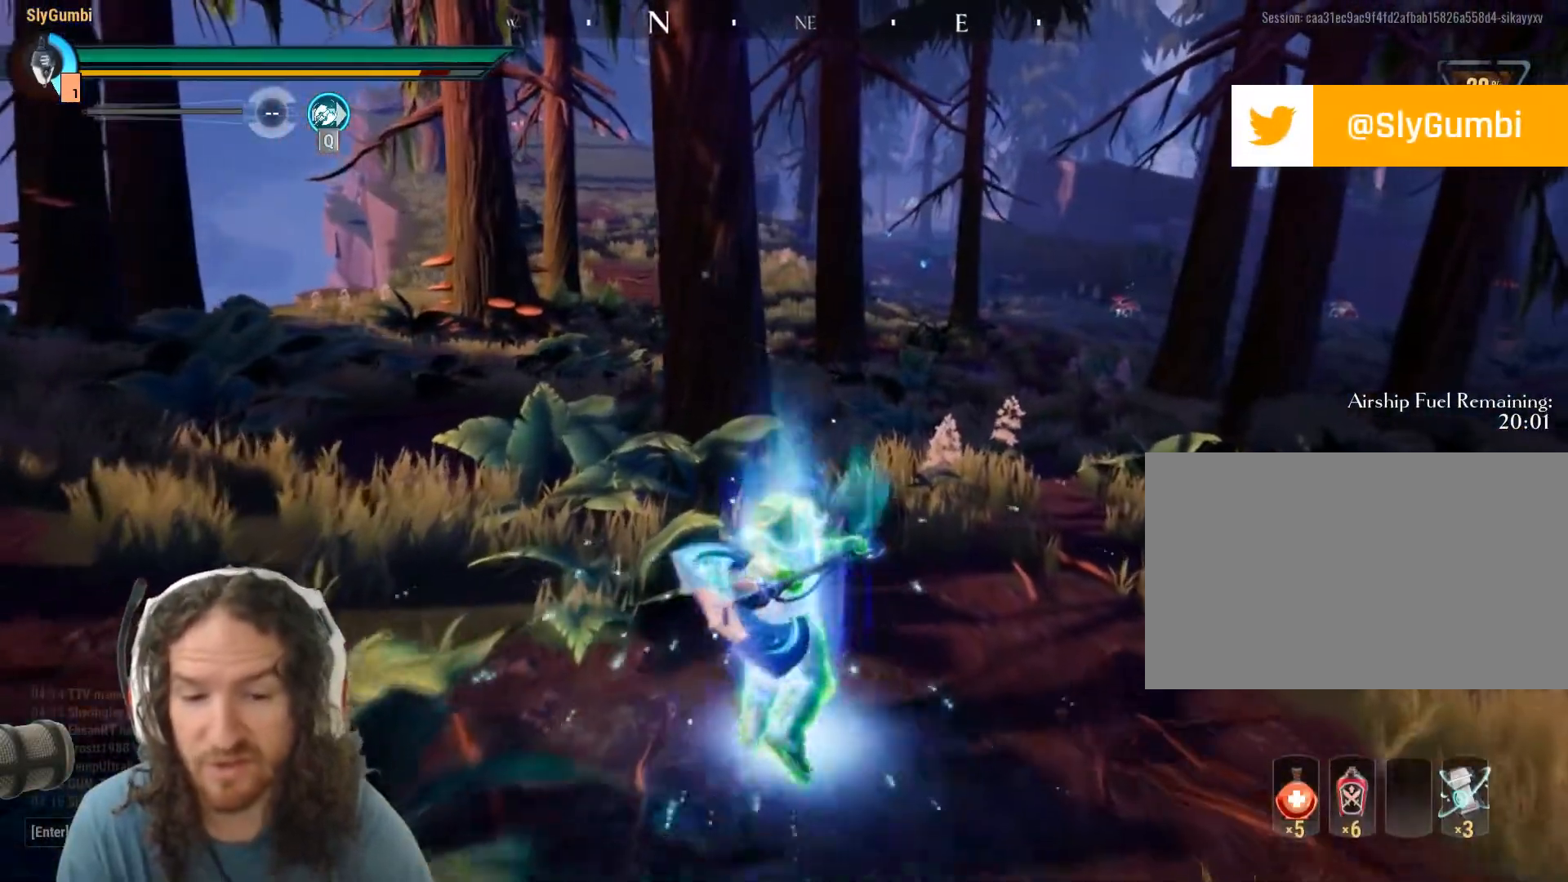
{"keys": ["w"], "mouse": [], "events": [[367, "mouse_right", "up"]]}
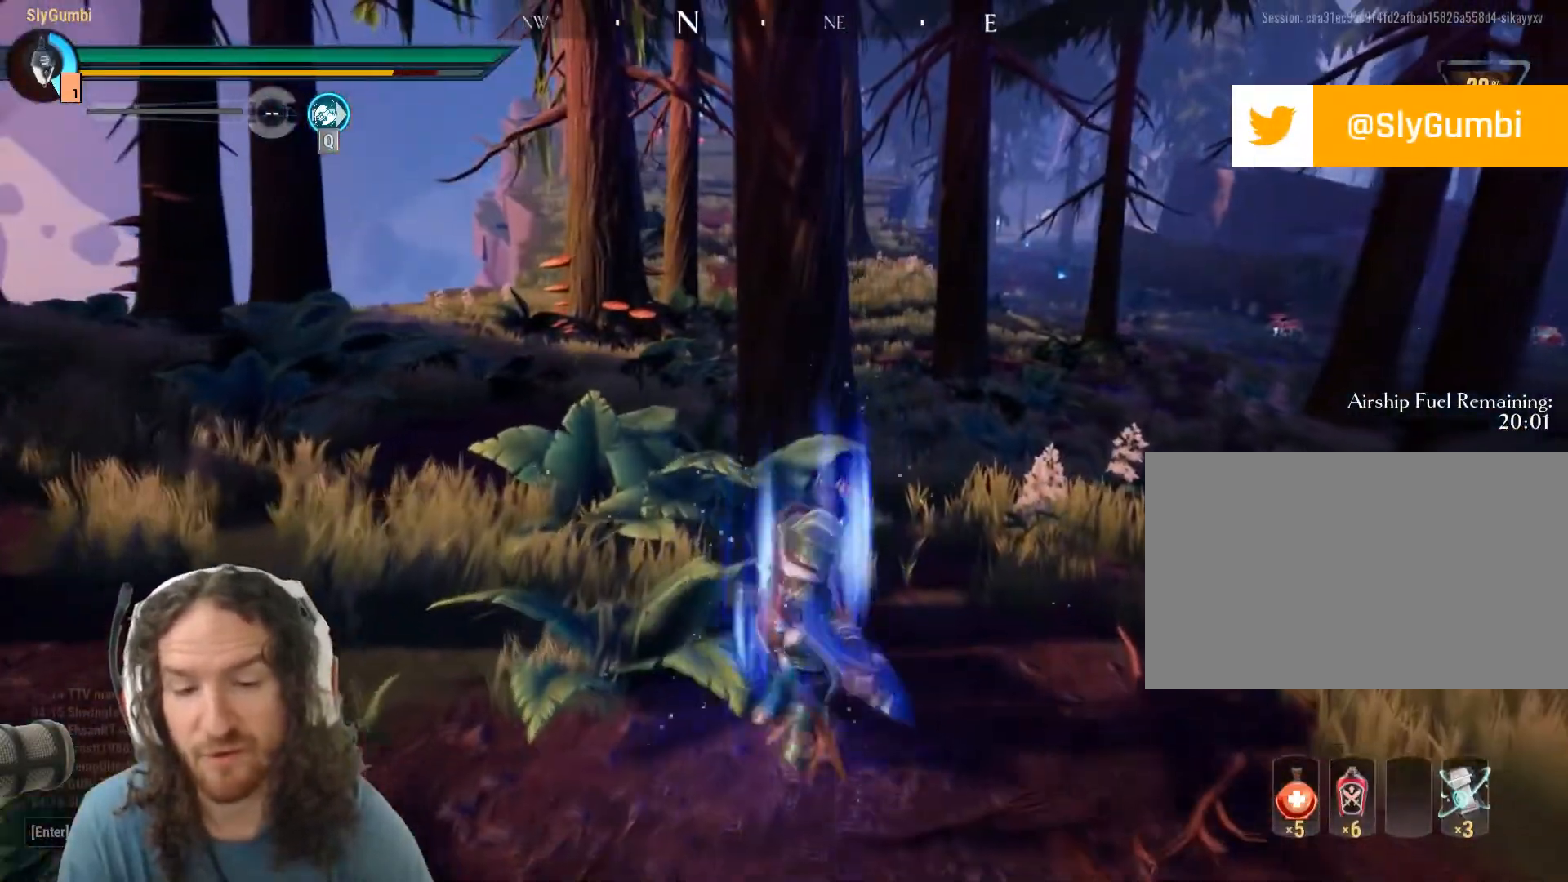
{"keys": [], "mouse": [], "events": [[234, "w", "up"]]}
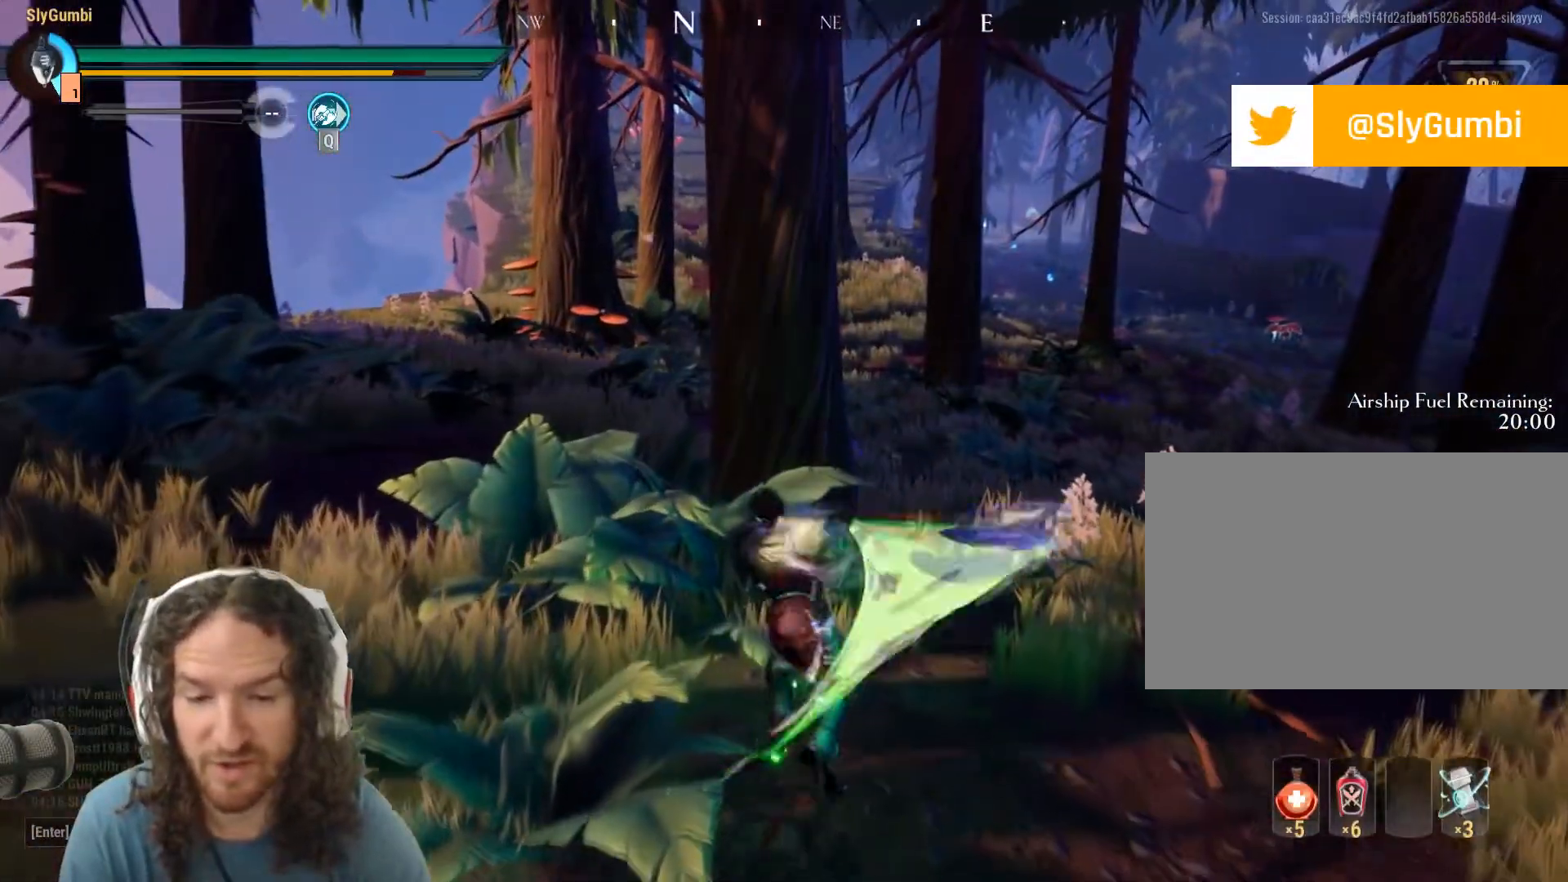
{"keys": ["w"], "mouse": [], "events": [[300, "d", "down"], [300, "w", "down"], [434, "d", "up"]]}
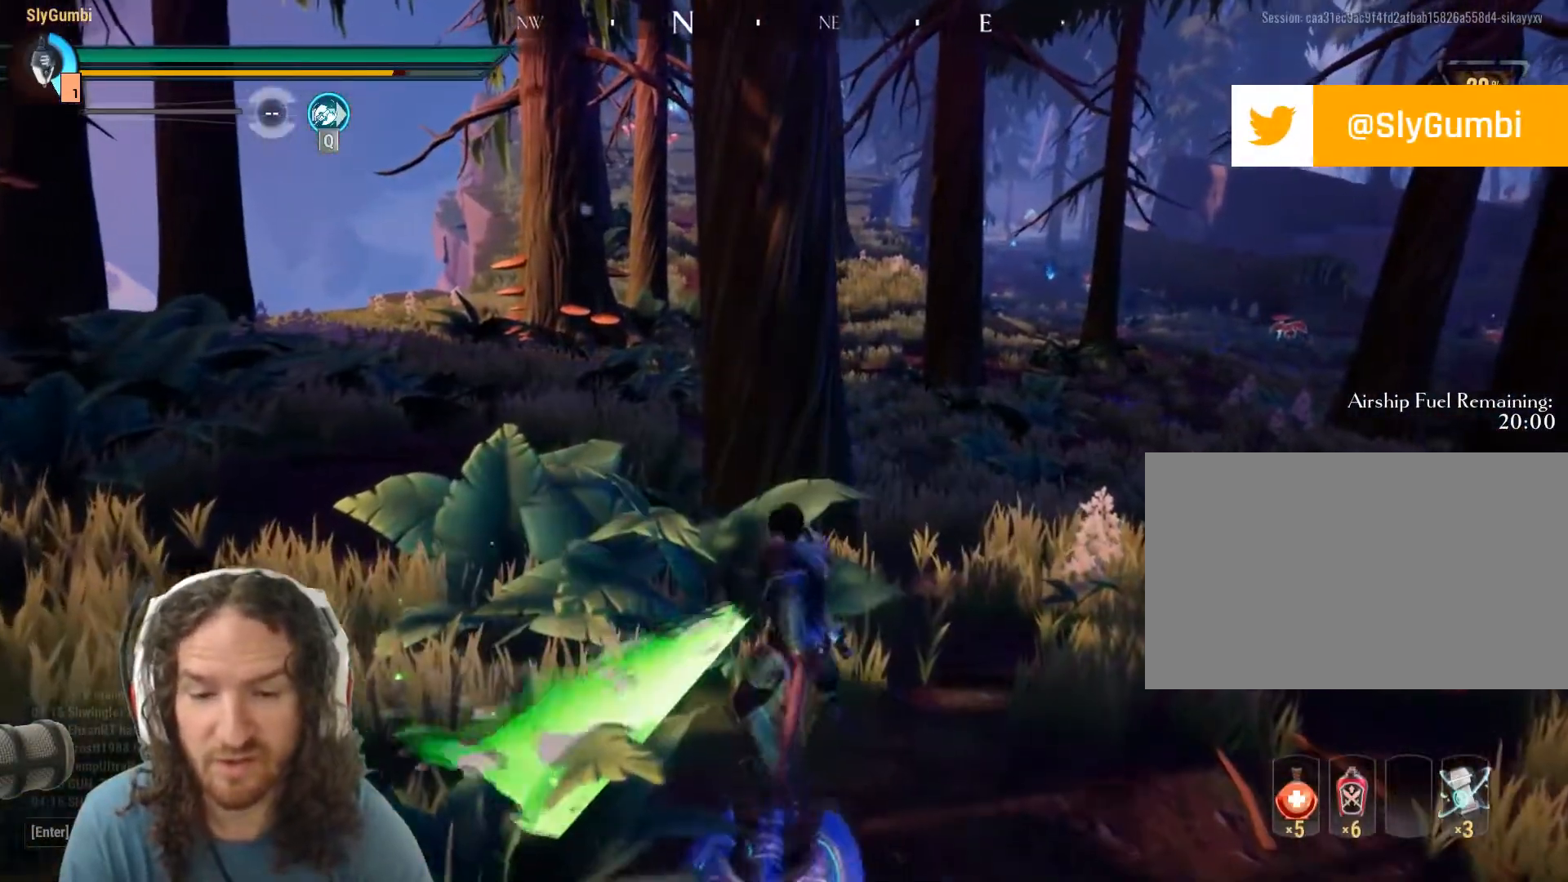
{"keys": ["shift", "w"], "mouse": [], "events": [[34, "shift", "down"]]}
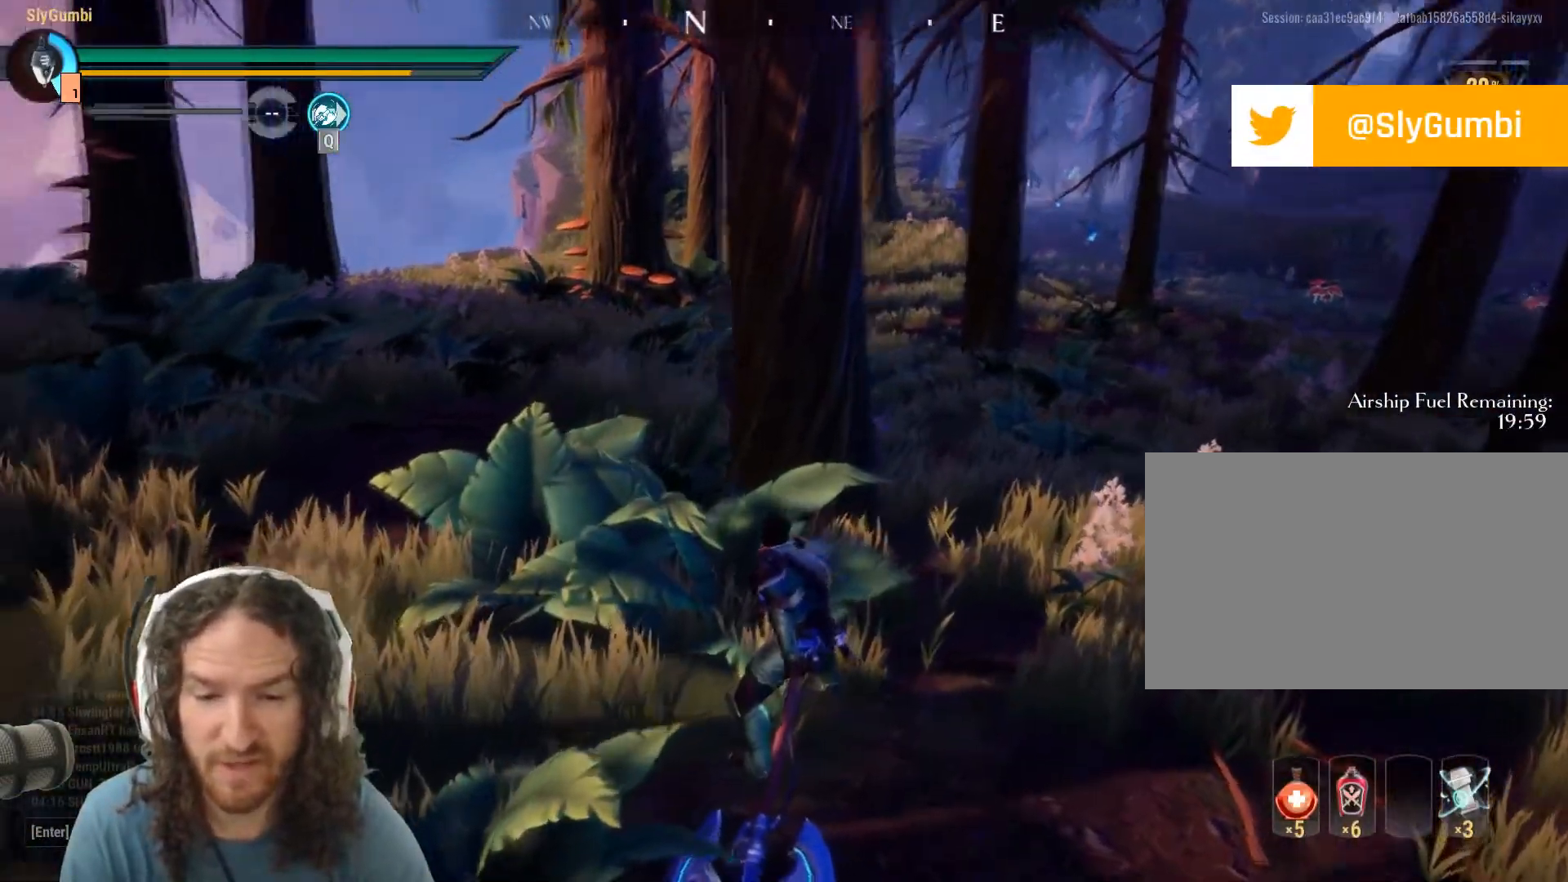
{"keys": ["shift", "w"], "mouse": [], "events": []}
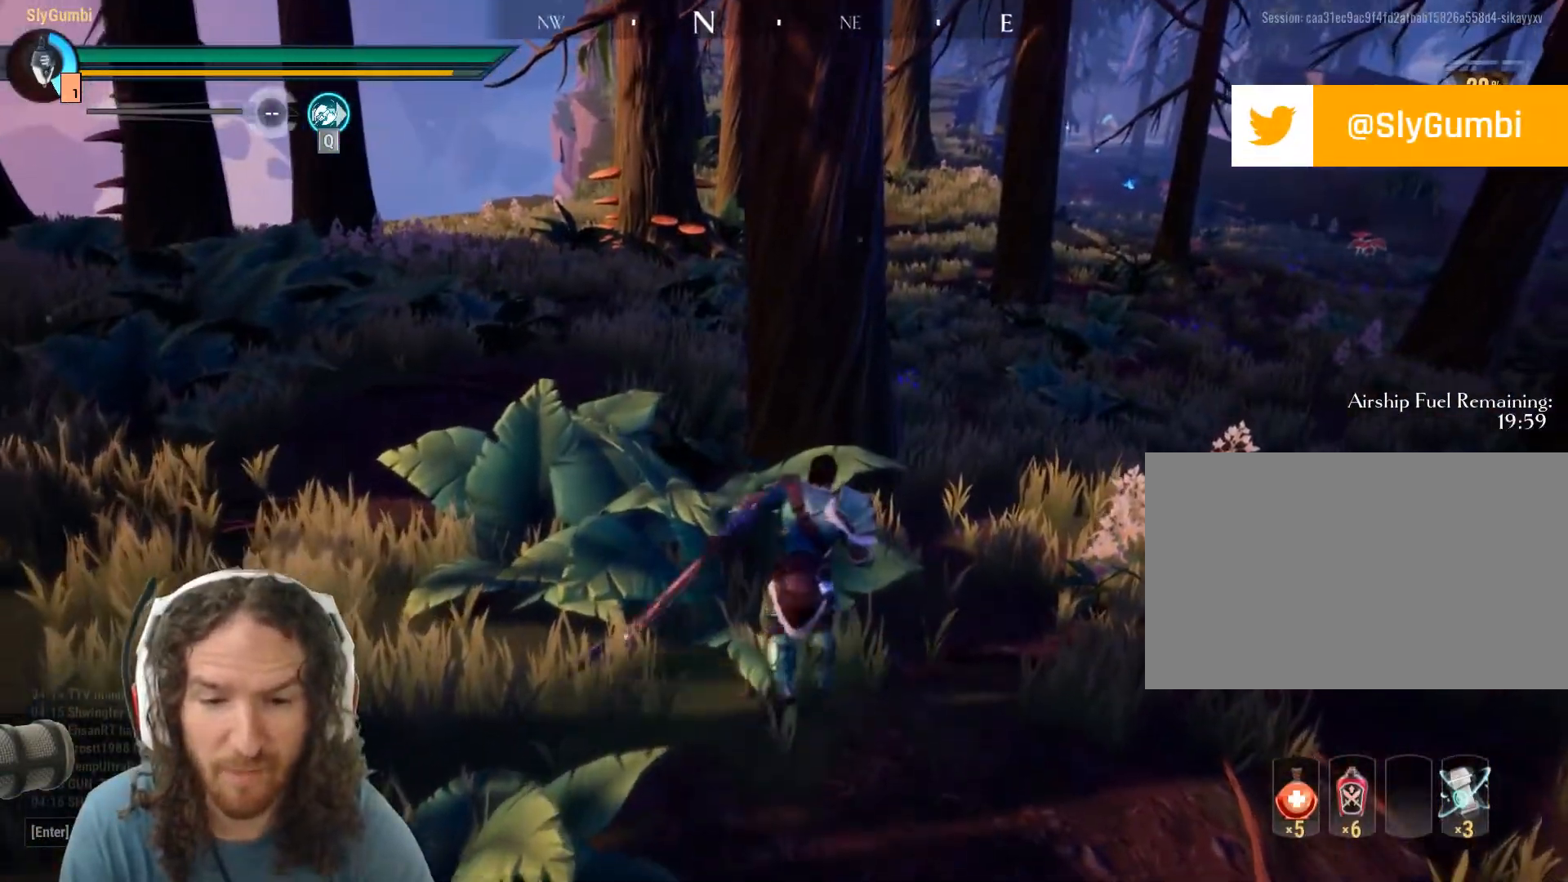
{"keys": [], "mouse": [], "events": [[117, "d", "down"], [351, "d", "up"], [384, "a", "down"], [484, "a", "up"], [484, "shift", "up"], [484, "w", "up"]]}
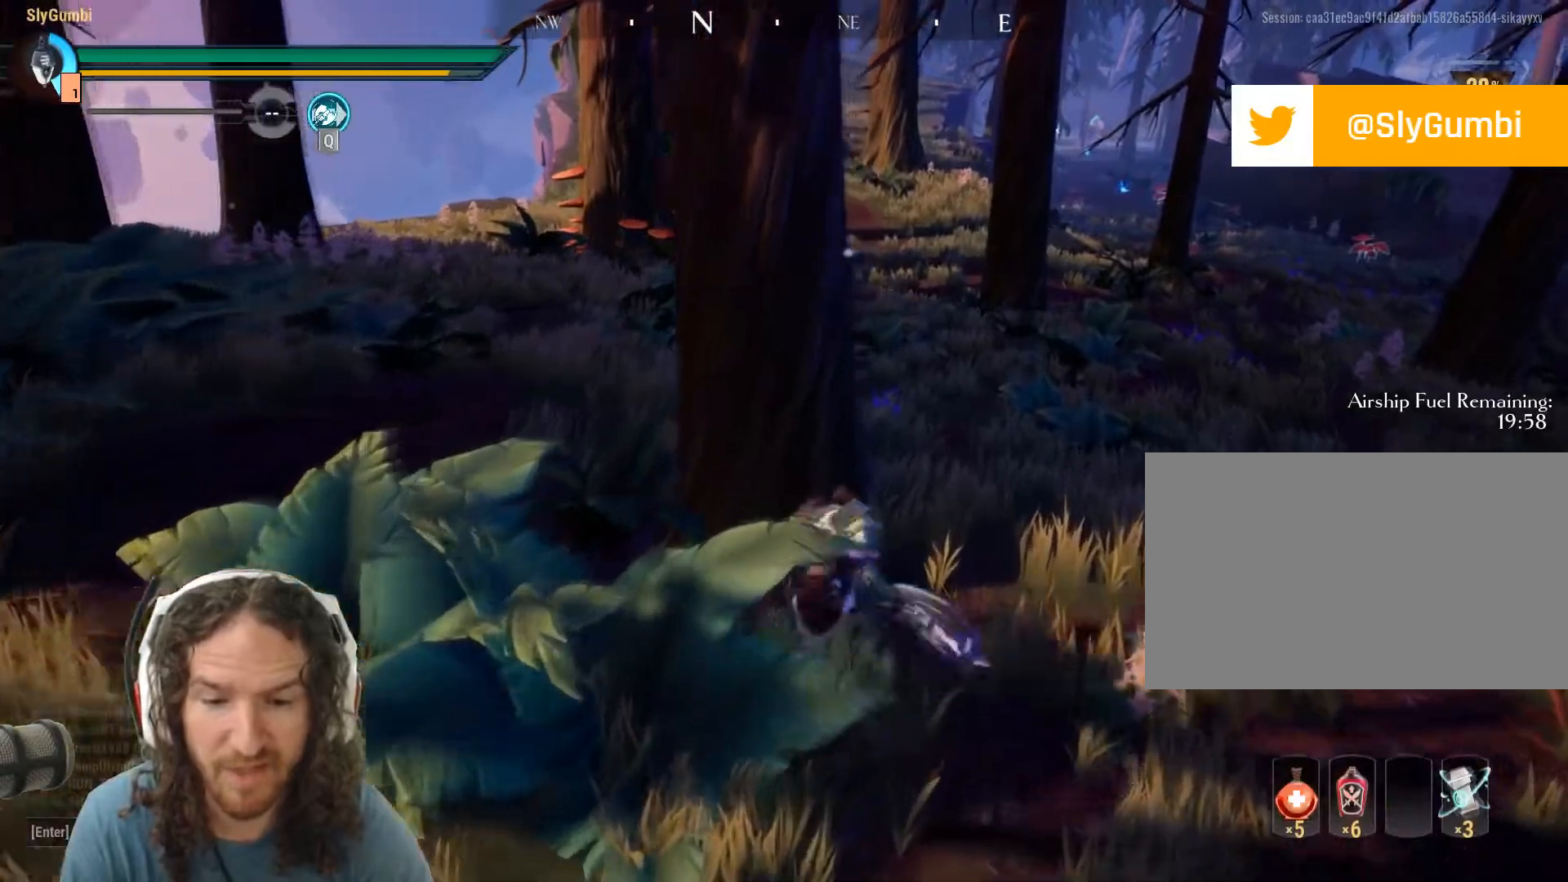
{"keys": [], "mouse": [], "events": []}
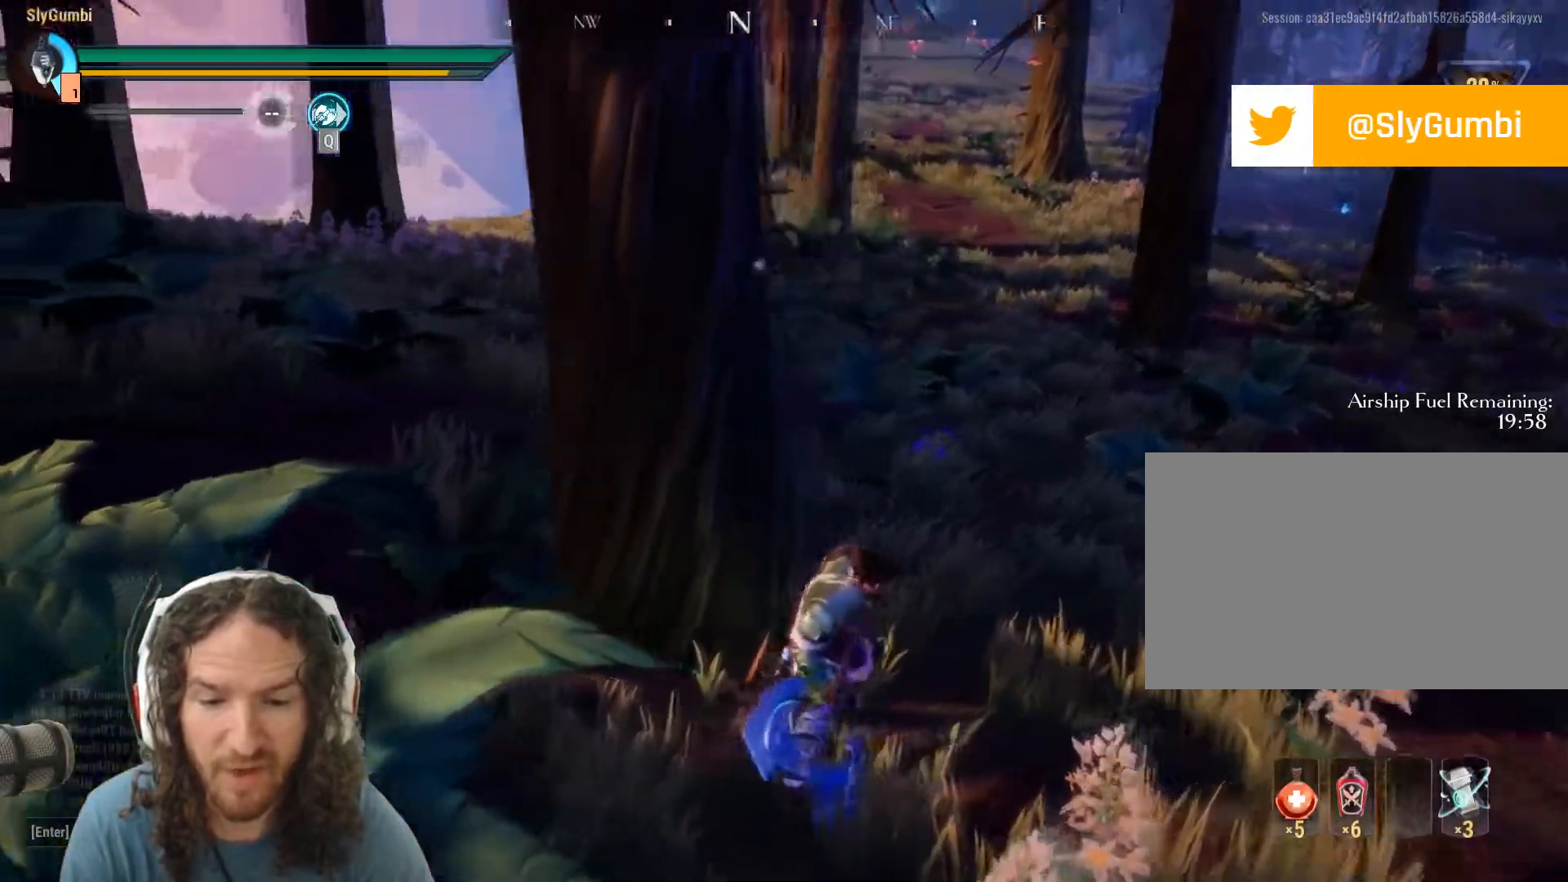
{"keys": ["a"], "mouse": [], "events": [[234, "s", "down"], [334, "a", "down"], [417, "s", "up"]]}
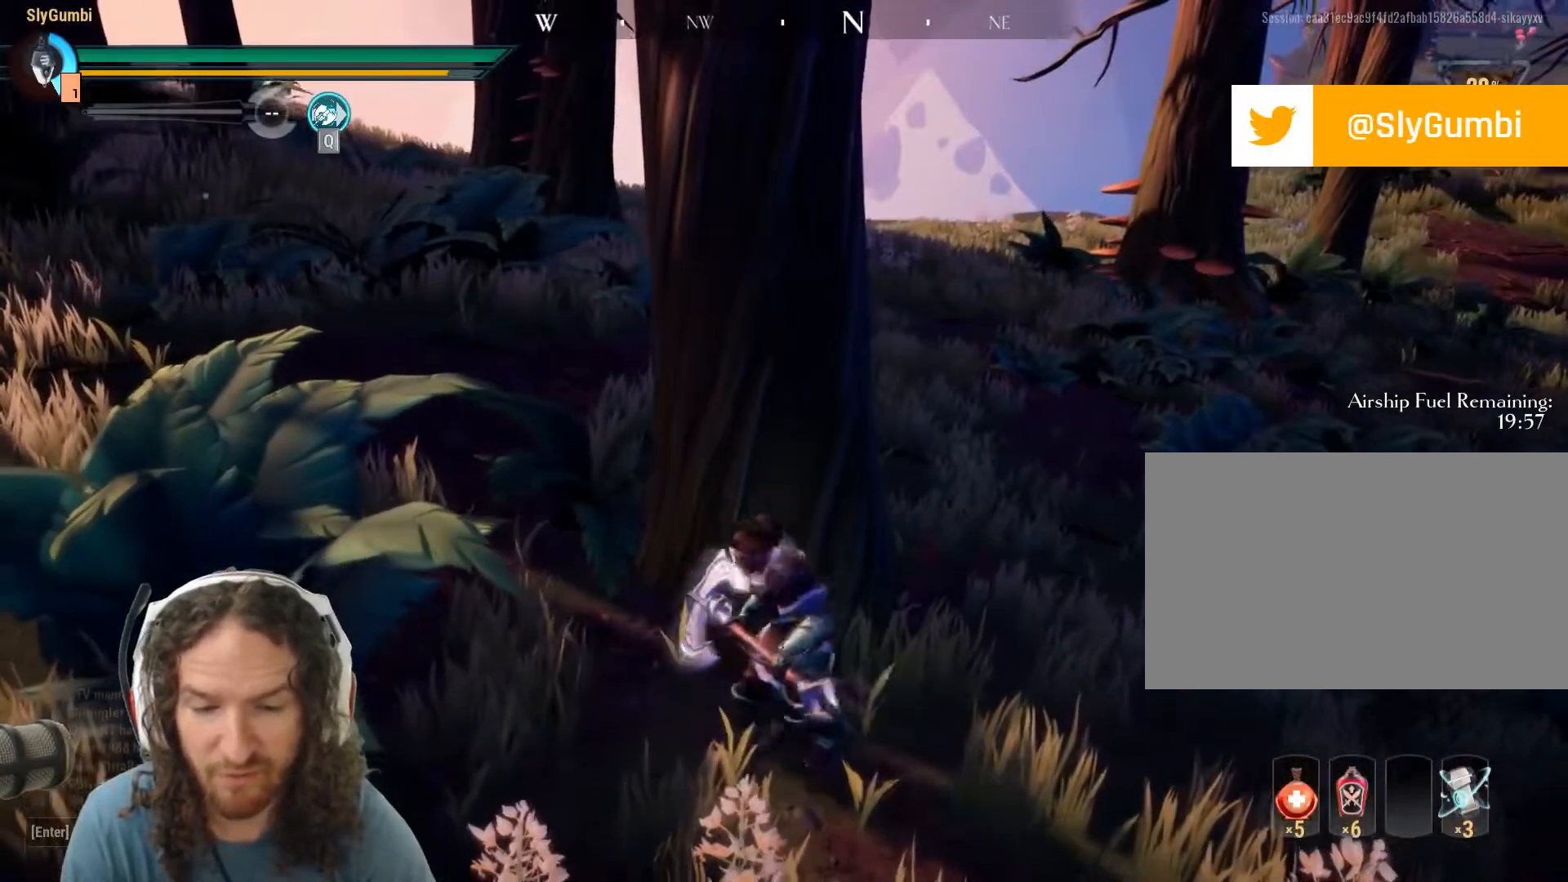
{"keys": ["a", "w"], "mouse": [], "events": [[66, "w", "down"], [117, "a", "up"], [250, "w", "up"], [383, "a", "down"], [383, "w", "down"]]}
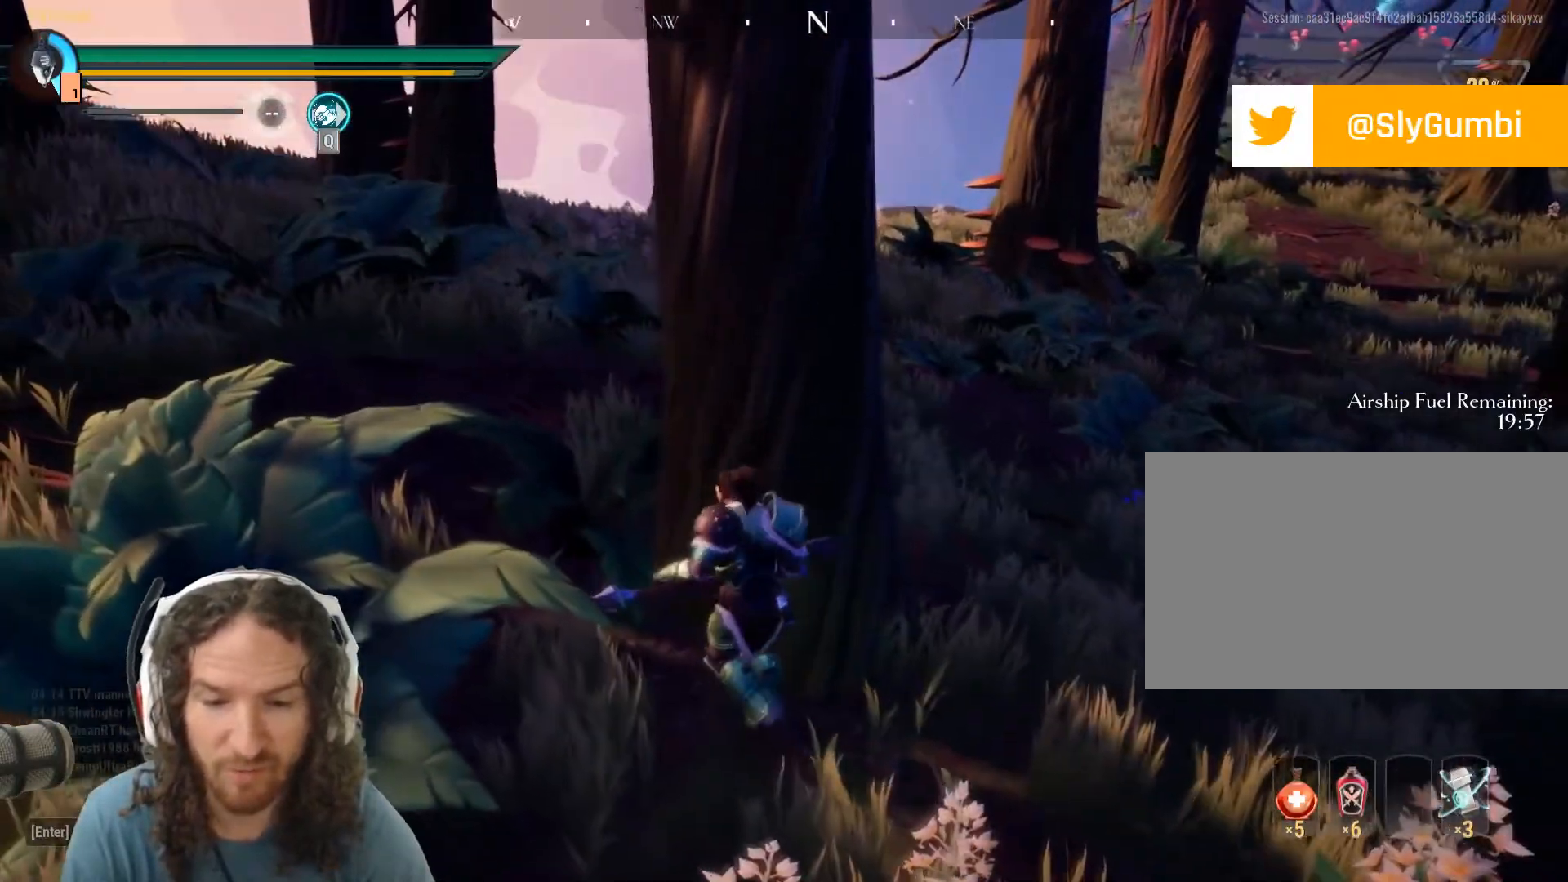
{"keys": ["a", "w"], "mouse": [], "events": [[34, "shift", "down"], [117, "mouse_wheel", "down"], [217, "mouse_wheel", "up"], [401, "shift", "up"]]}
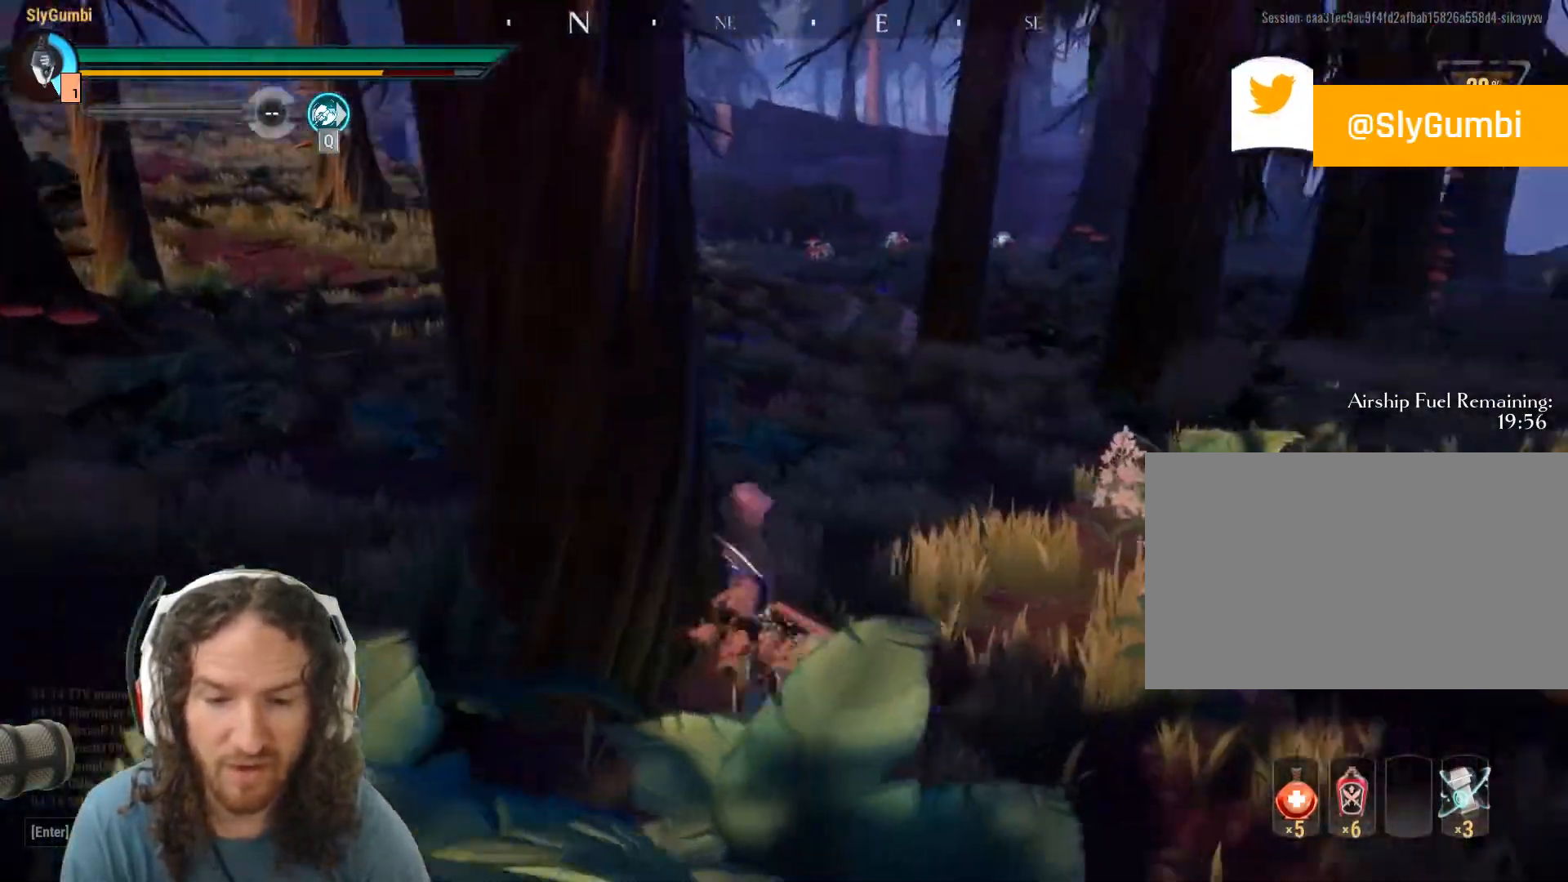
{"keys": ["w"], "mouse": [], "events": [[100, "w", "up"], [133, "a", "up"], [467, "w", "down"]]}
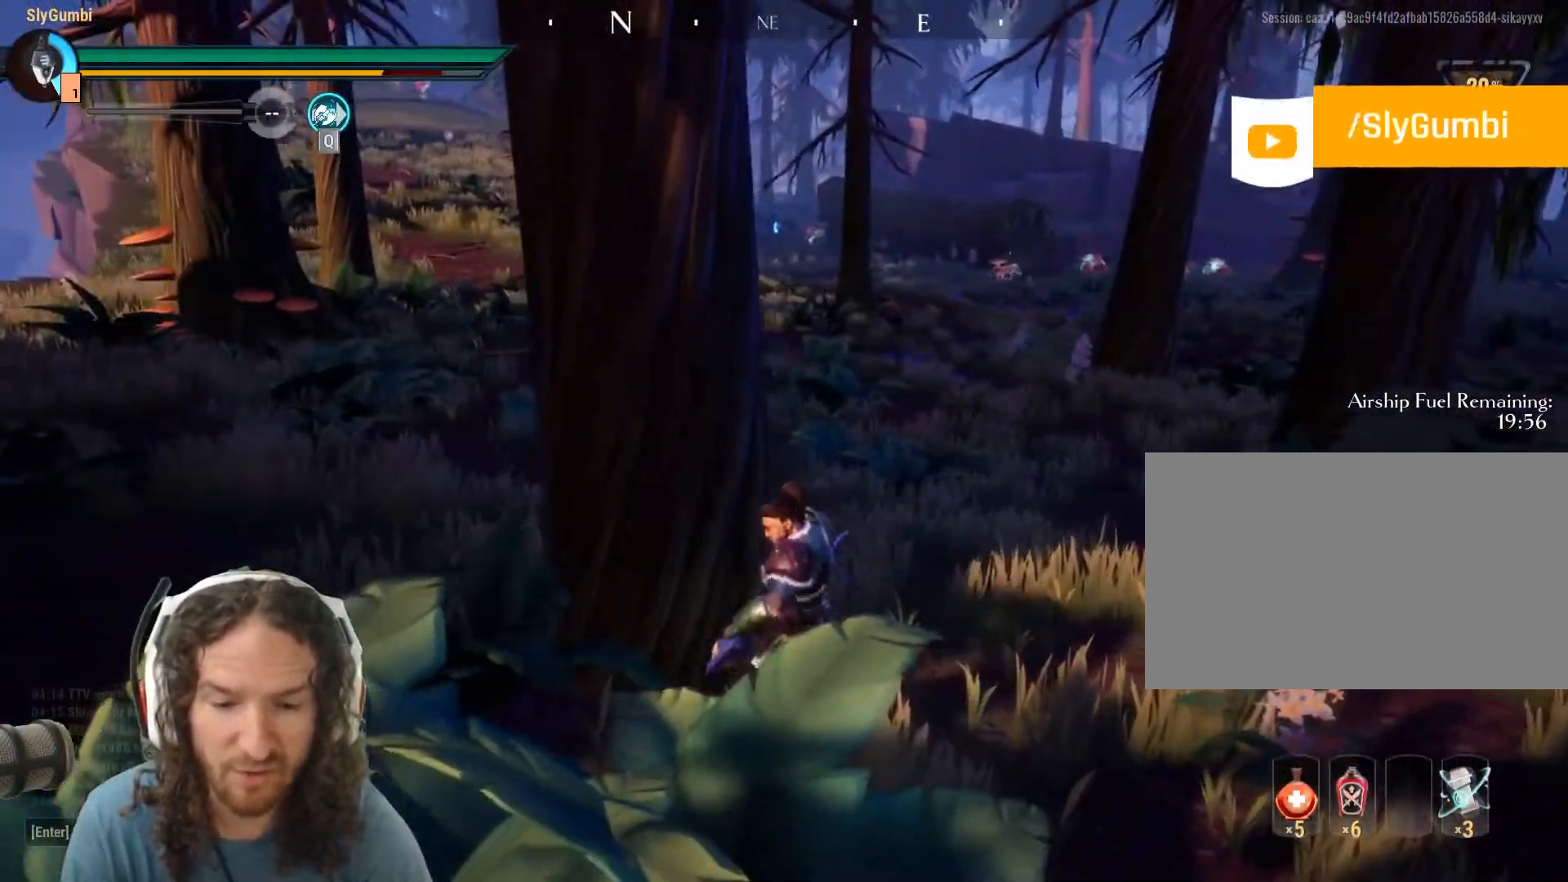
{"keys": ["d", "w"], "mouse": [], "events": [[17, "d", "down"], [200, "mouse_wheel", "down"], [484, "mouse_wheel", "up"]]}
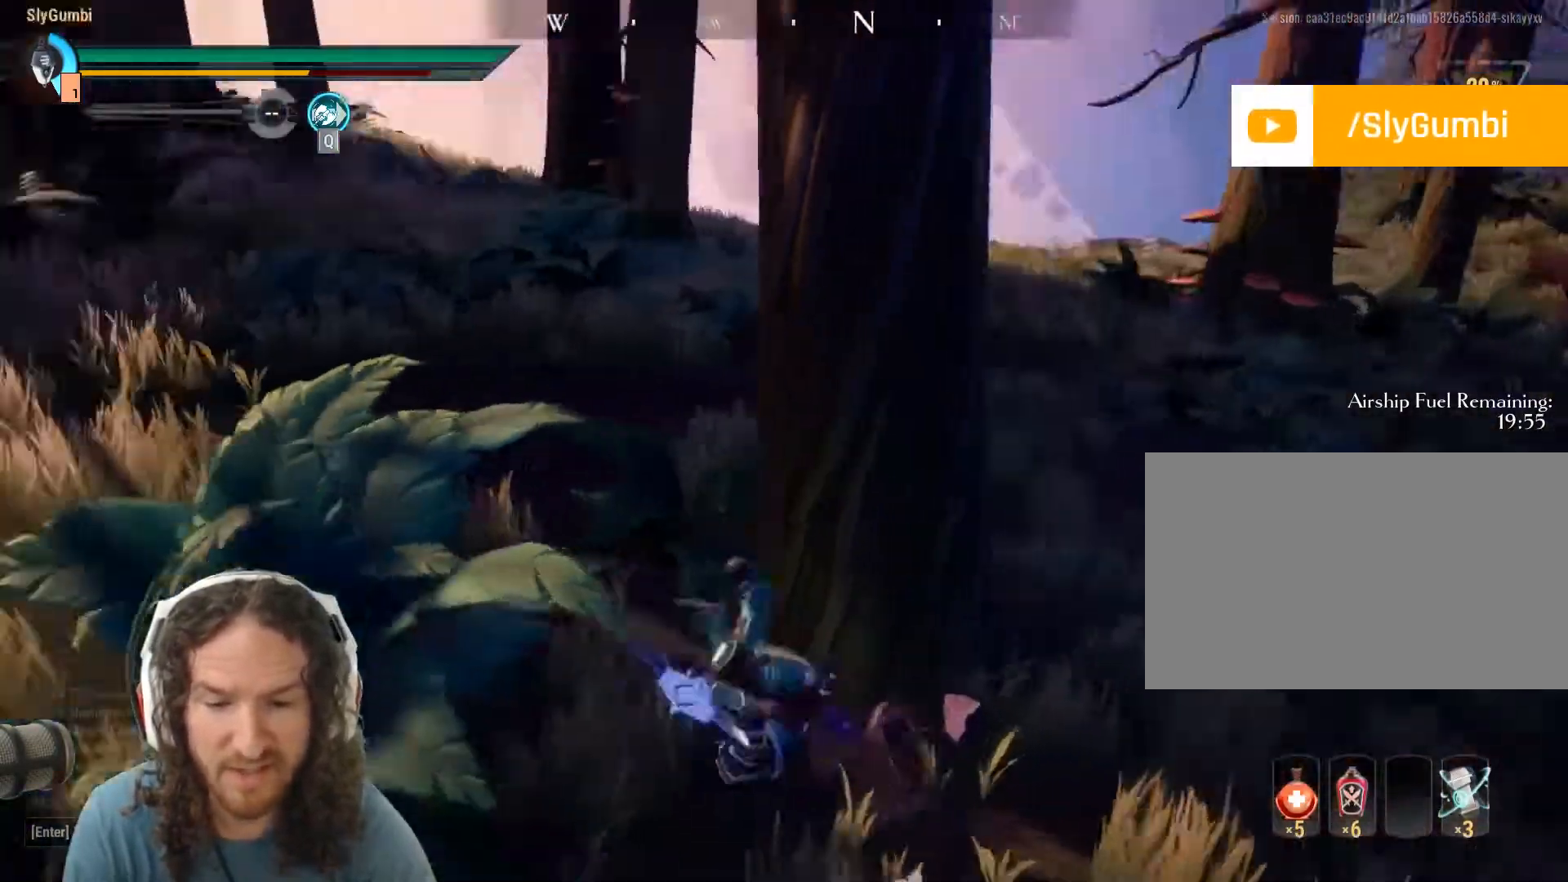
{"keys": [], "mouse": [], "events": [[267, "w", "up"], [450, "d", "up"]]}
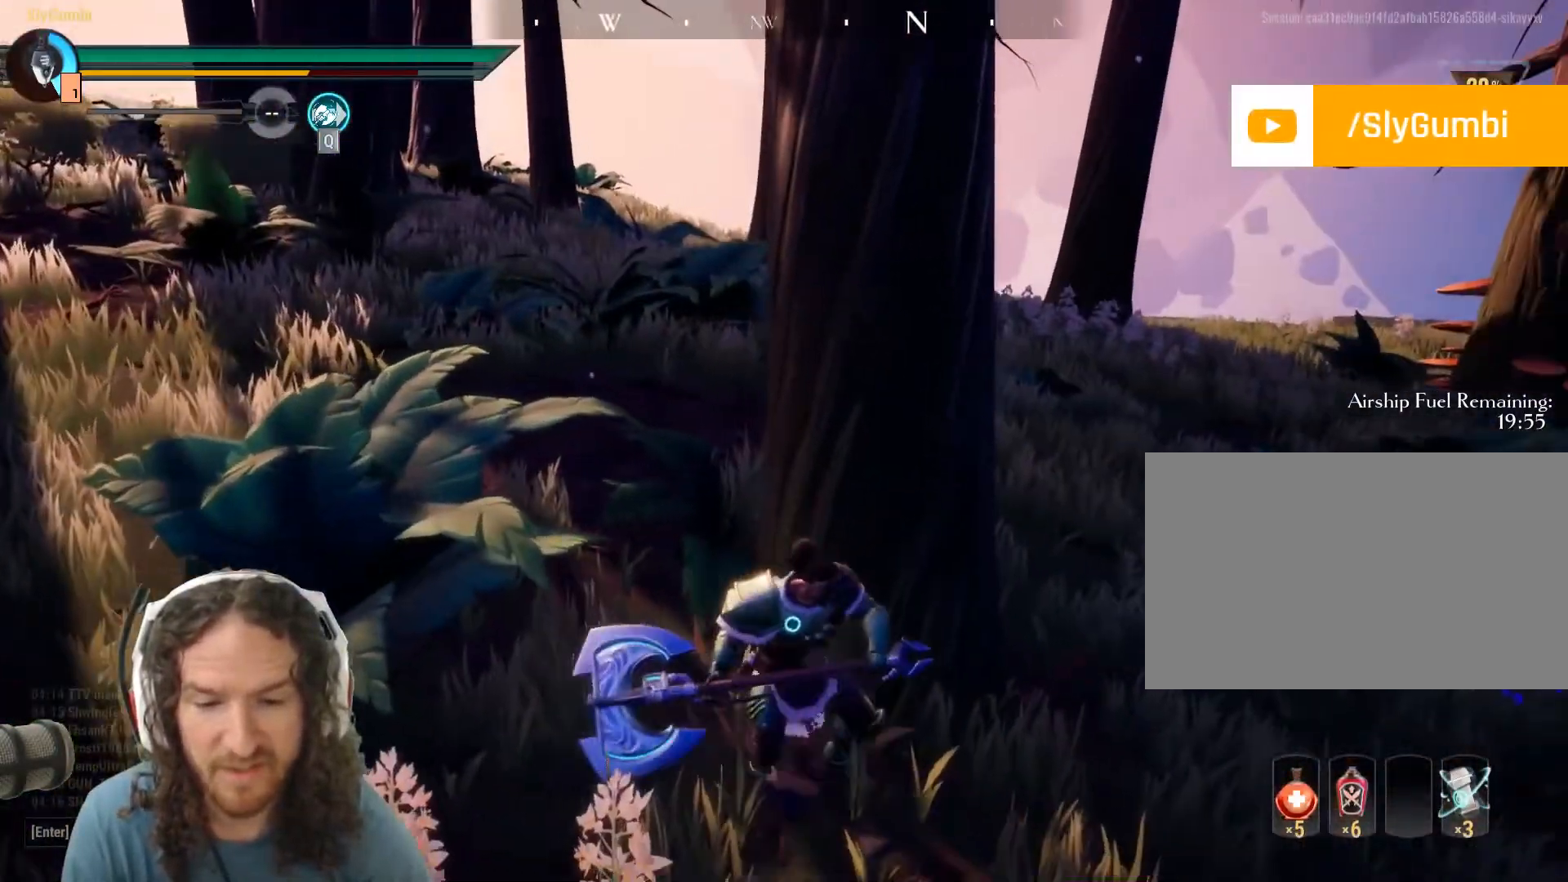
{"keys": ["a"], "mouse": [], "events": [[134, "a", "down"], [367, "w", "down"], [417, "w", "up"]]}
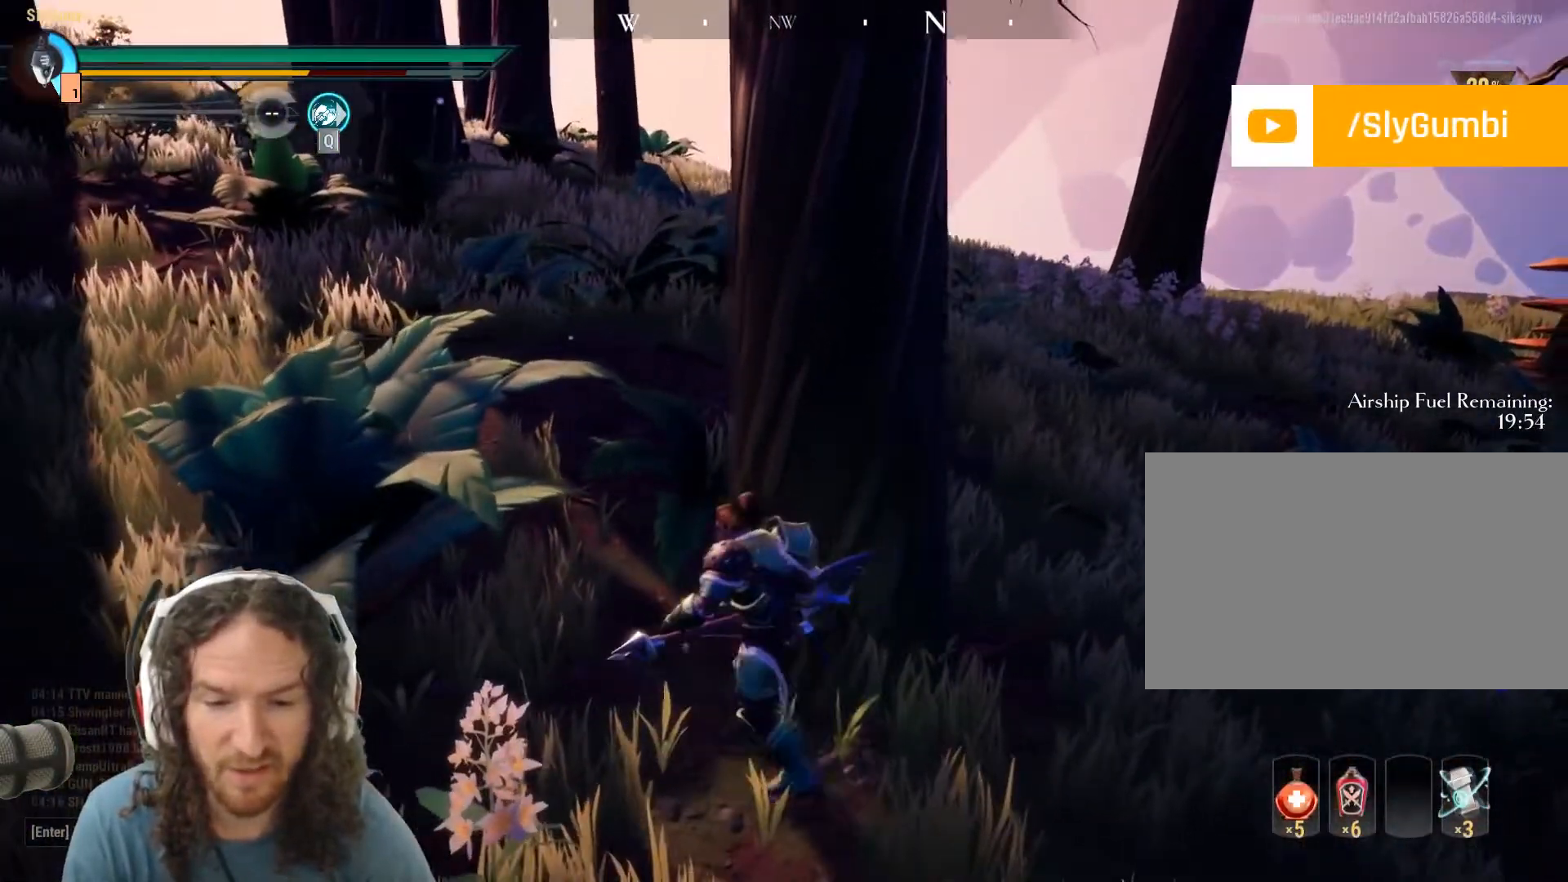
{"keys": ["a", "w"], "mouse": [], "events": [[33, "mouse_wheel", "down"], [84, "w", "down"], [167, "mouse_wheel", "up"]]}
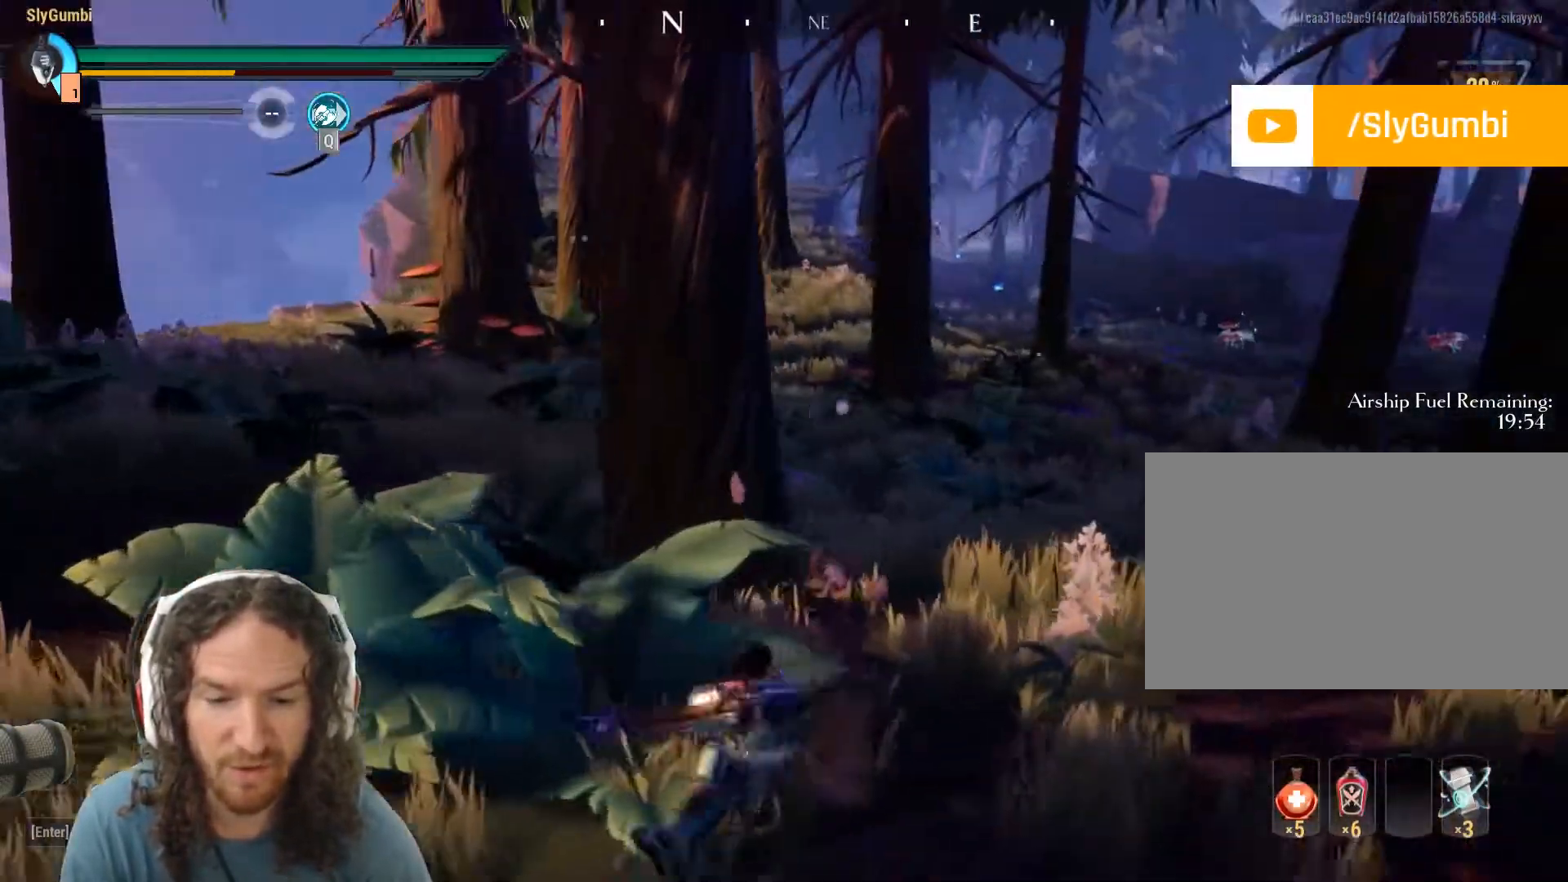
{"keys": ["a"], "mouse": [], "events": [[333, "w", "up"]]}